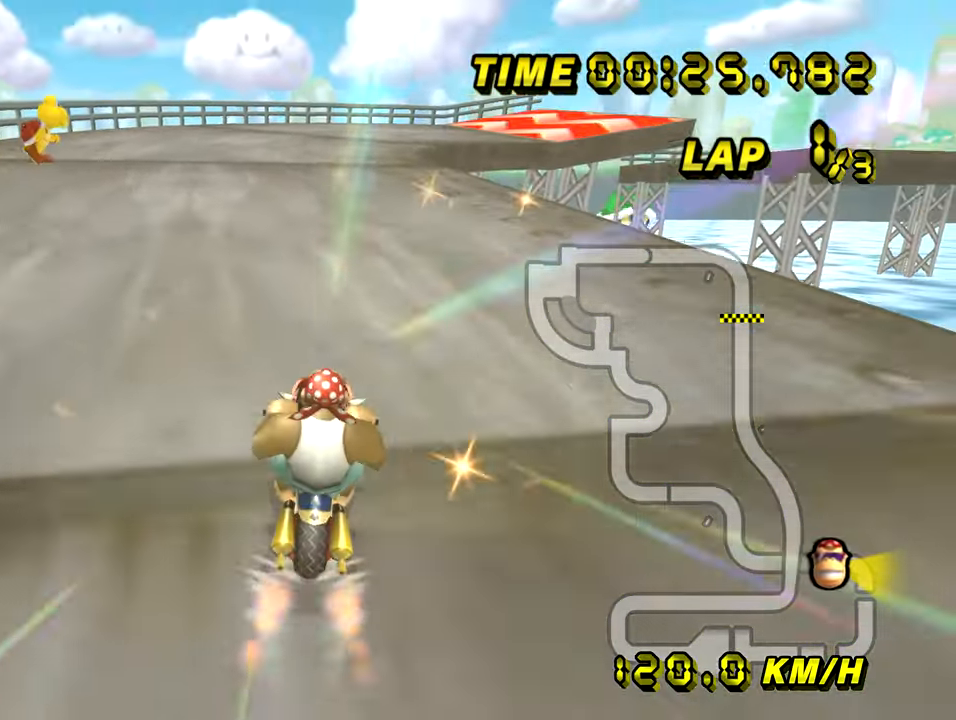
Gameplay with a controller (Nintendo layout); each line is a JSON object with the inputs held at the frame after it. "events" lists button and stick changes between this image and that frame as [ms after this image, input, new state], when the widget could be followed in between. Not read: B L3 R3 X Y Z.
{"buttons": ["A", "R1"], "left_stick": "up-right", "events": [[83, "R1", "down"], [300, "left_stick", "up-right"]]}
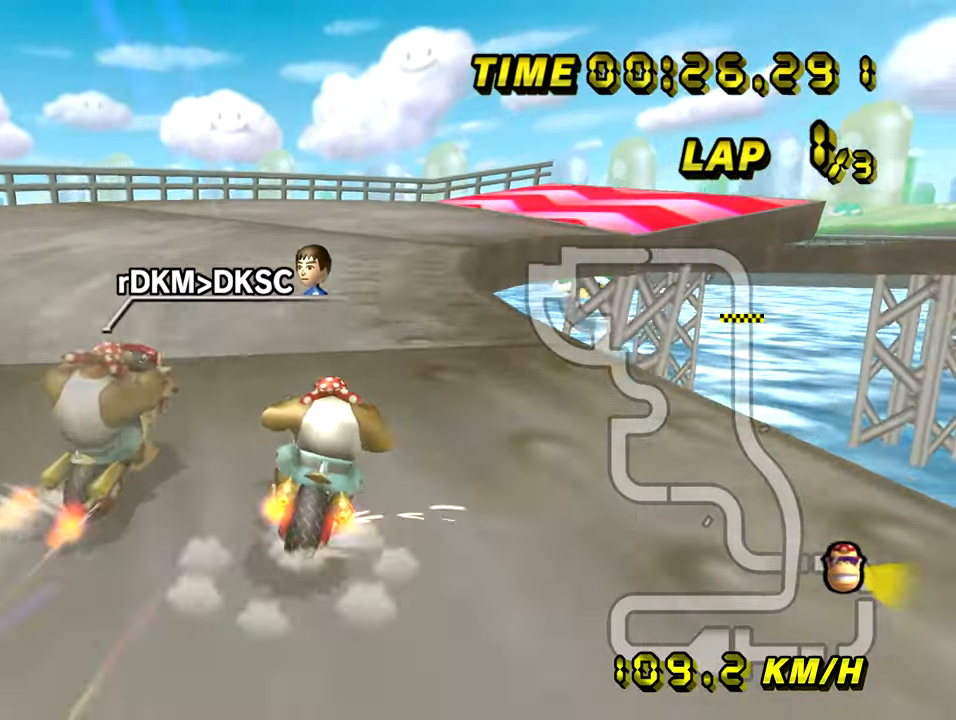
{"buttons": ["A", "R1"], "left_stick": "up-right", "events": []}
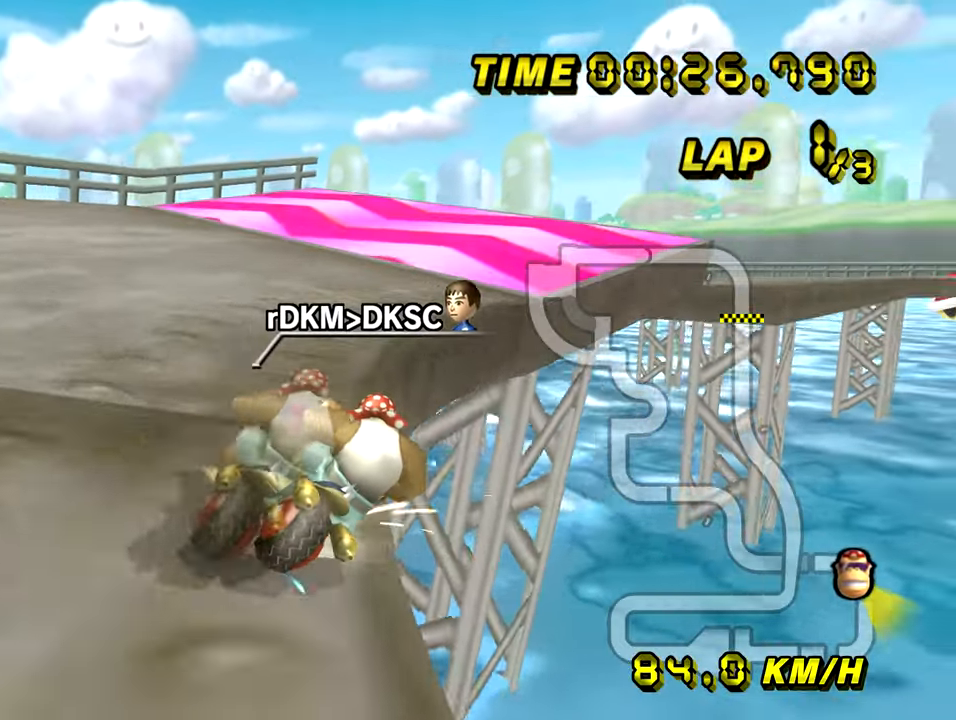
{"buttons": ["A"], "left_stick": "center", "events": [[50, "left_stick", "right"], [383, "R1", "up"], [500, "left_stick", "center"]]}
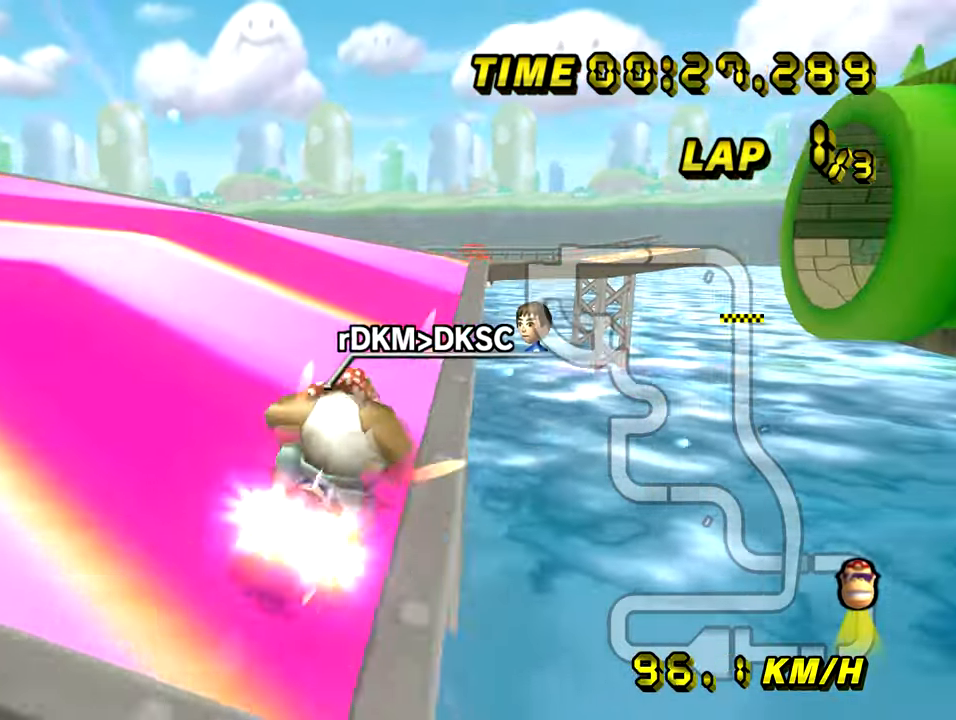
{"buttons": ["A", "R1"], "left_stick": "up-left", "events": [[117, "R1", "down"], [150, "left_stick", "up-left"], [334, "DPAD_DOWN", "down"], [350, "DPAD_DOWN", "up"], [350, "DPAD_RIGHT", "down"], [384, "DPAD_RIGHT", "up"]]}
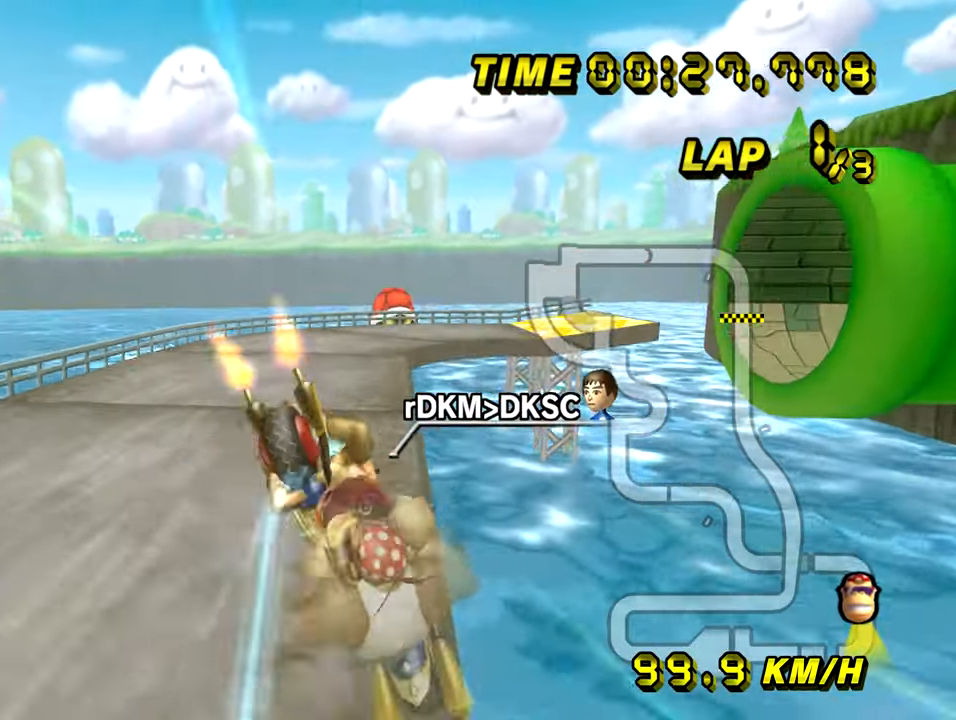
{"buttons": ["A"], "left_stick": "down", "events": [[33, "DPAD_RIGHT", "down"], [50, "left_stick", "up"], [66, "DPAD_RIGHT", "up"], [217, "R1", "up"], [400, "left_stick", "center"], [450, "left_stick", "down"]]}
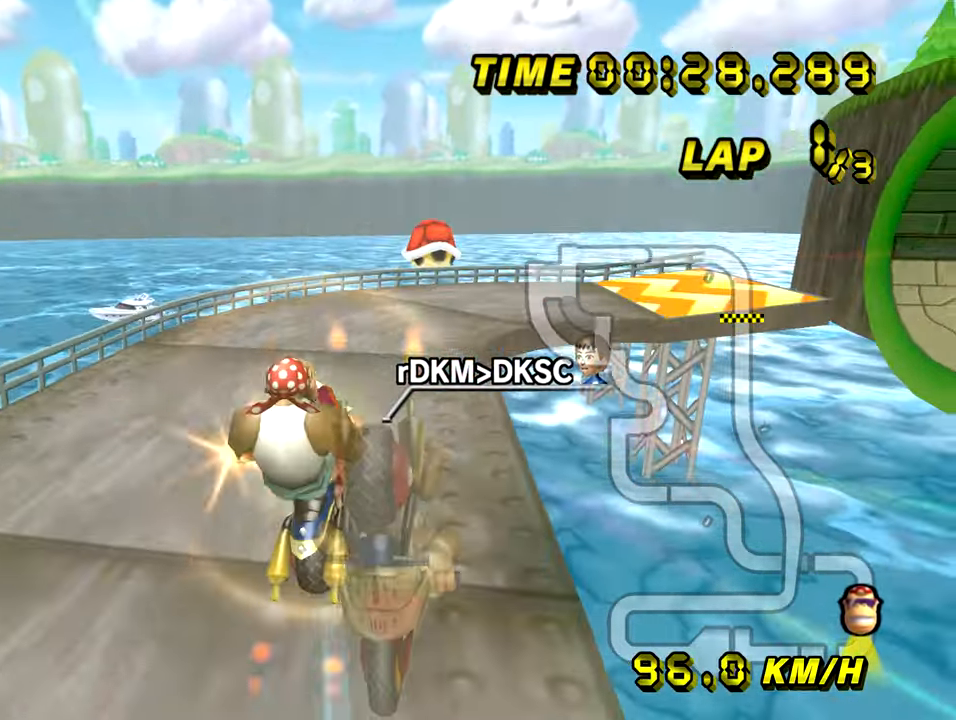
{"buttons": ["A", "R1"], "left_stick": "up-right", "events": [[334, "R1", "down"], [401, "left_stick", "up-right"]]}
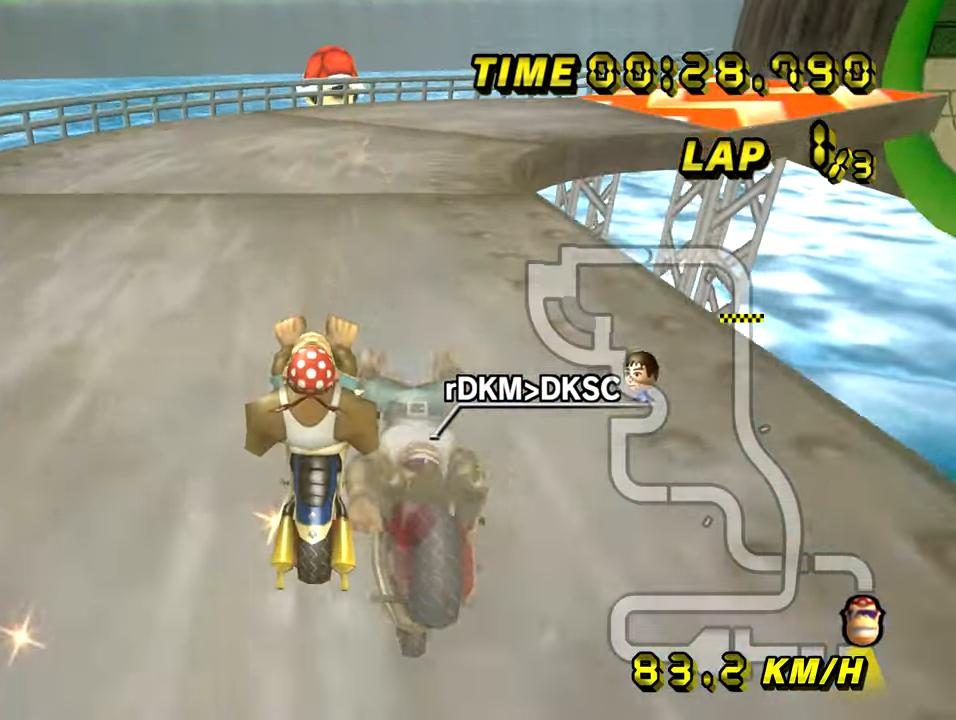
{"buttons": ["A", "R1"], "left_stick": "up-right", "events": [[50, "left_stick", "right"], [467, "left_stick", "up-right"]]}
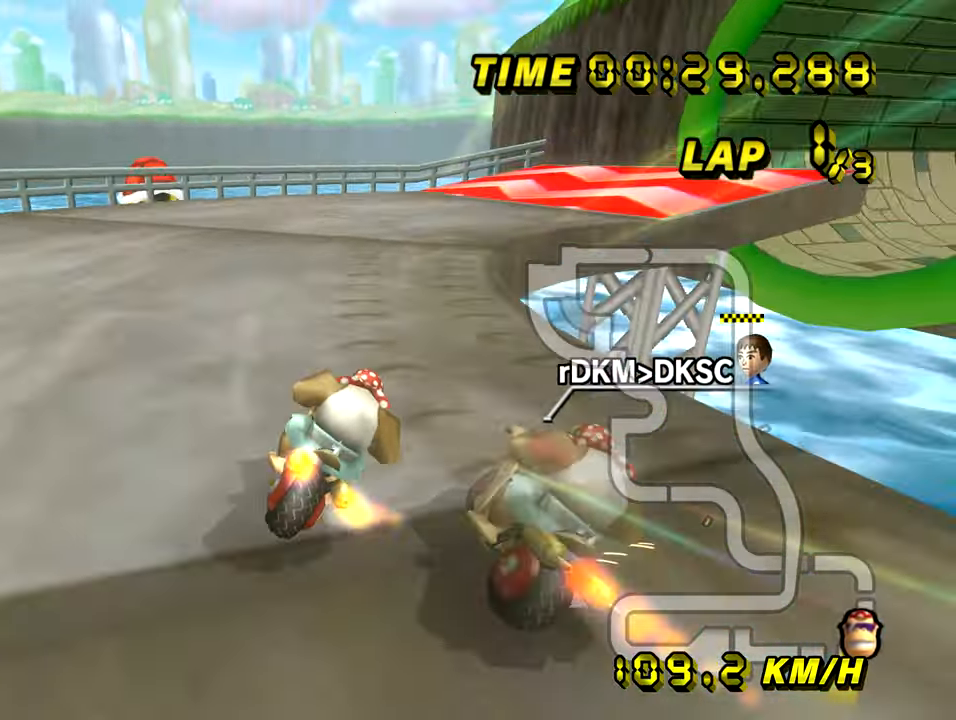
{"buttons": ["A"], "left_stick": "right", "events": [[150, "left_stick", "right"], [451, "R1", "up"]]}
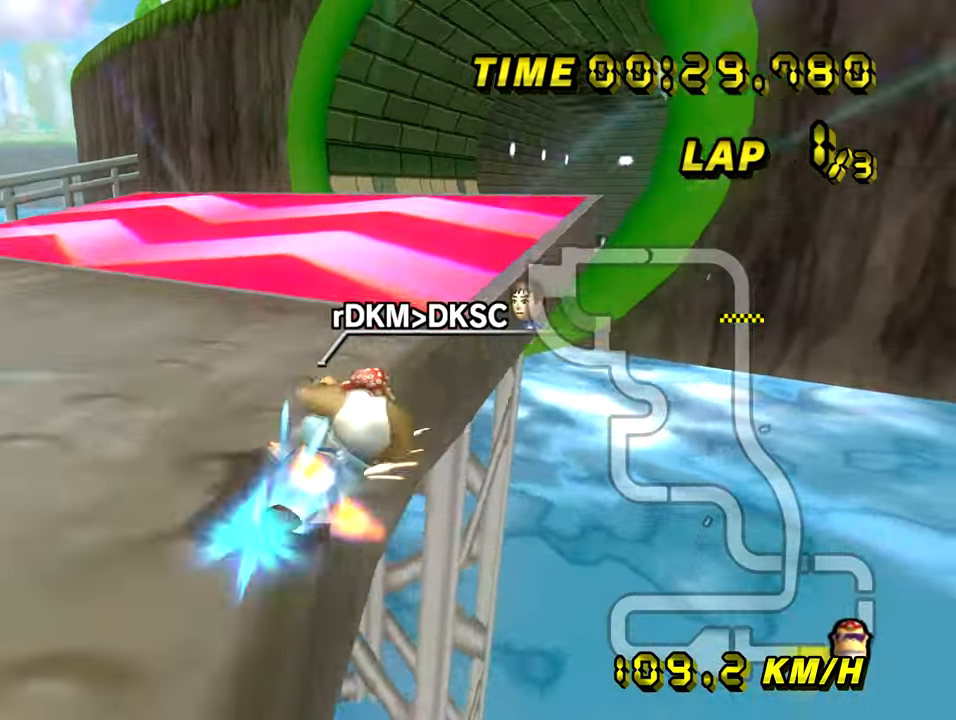
{"buttons": ["A", "R1"], "left_stick": "right", "events": [[83, "left_stick", "center"], [233, "R1", "down"], [267, "left_stick", "right"]]}
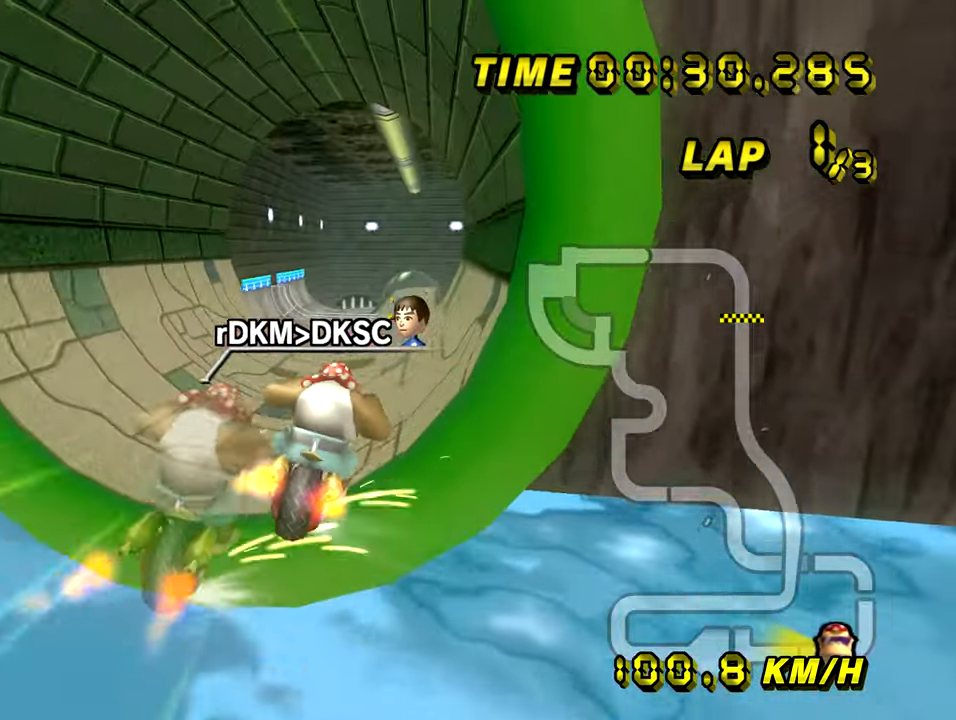
{"buttons": ["A"], "left_stick": "up", "events": [[117, "left_stick", "up"], [167, "R1", "up"]]}
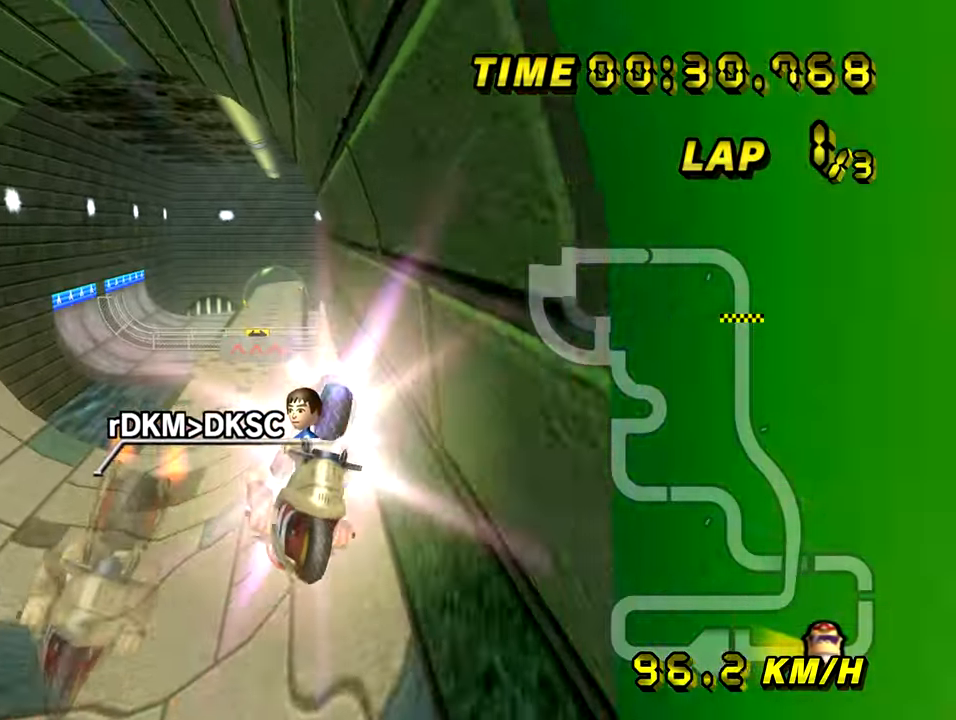
{"buttons": ["A", "R1"], "left_stick": "right", "events": [[267, "R1", "down"], [267, "left_stick", "right"]]}
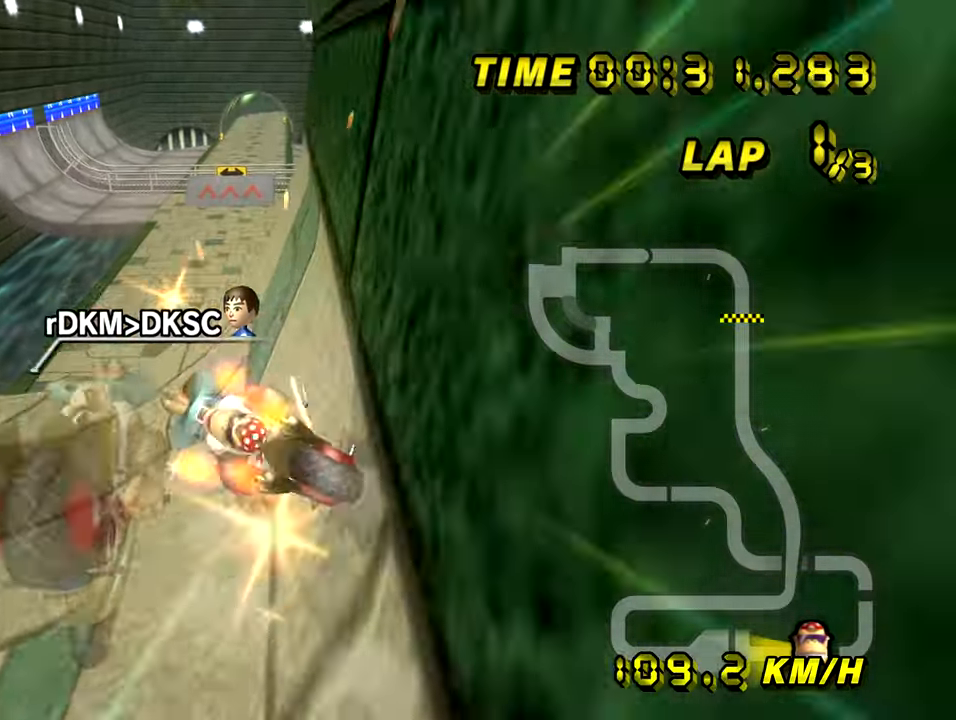
{"buttons": ["A", "R1", "DPAD_UP"], "left_stick": "up"}
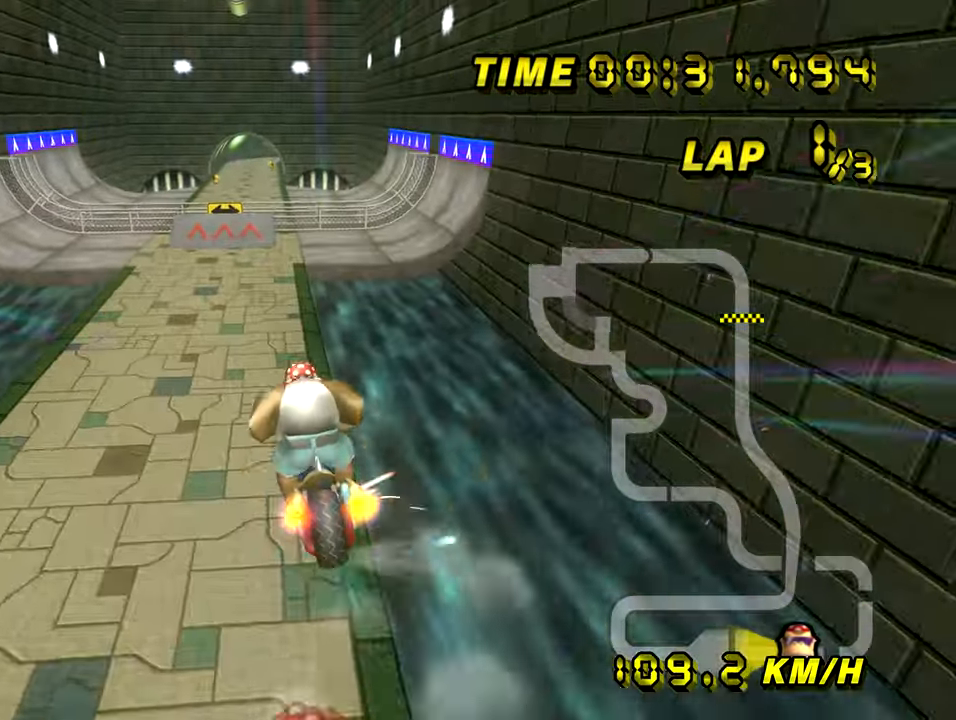
{"buttons": ["A"], "left_stick": "up"}
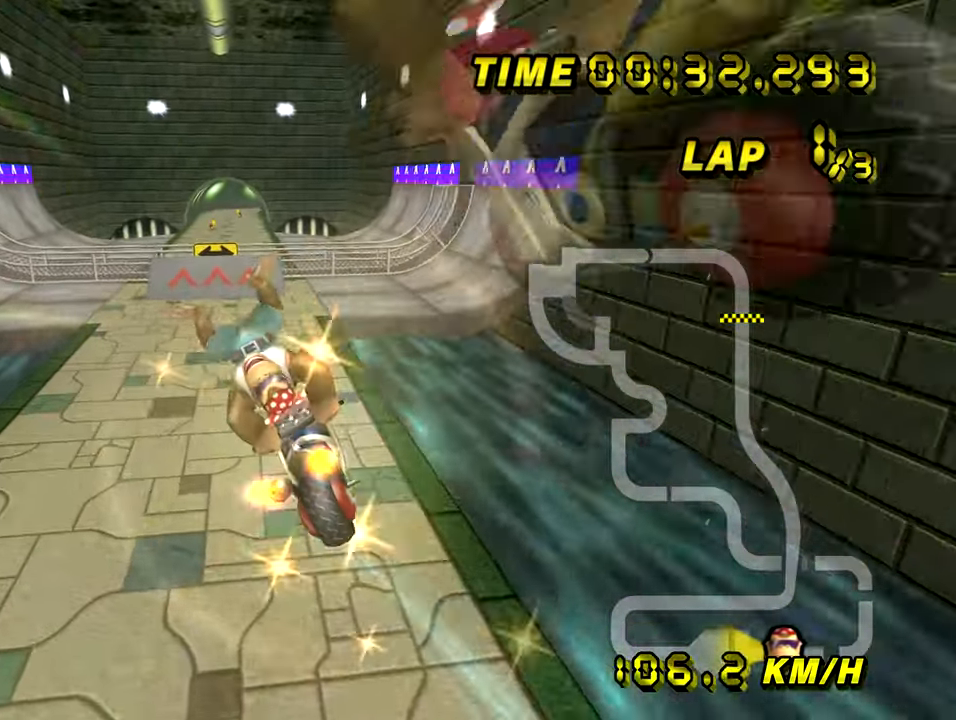
{"buttons": ["A"], "left_stick": "center", "events": [[267, "left_stick", "up-left"], [451, "left_stick", "center"]]}
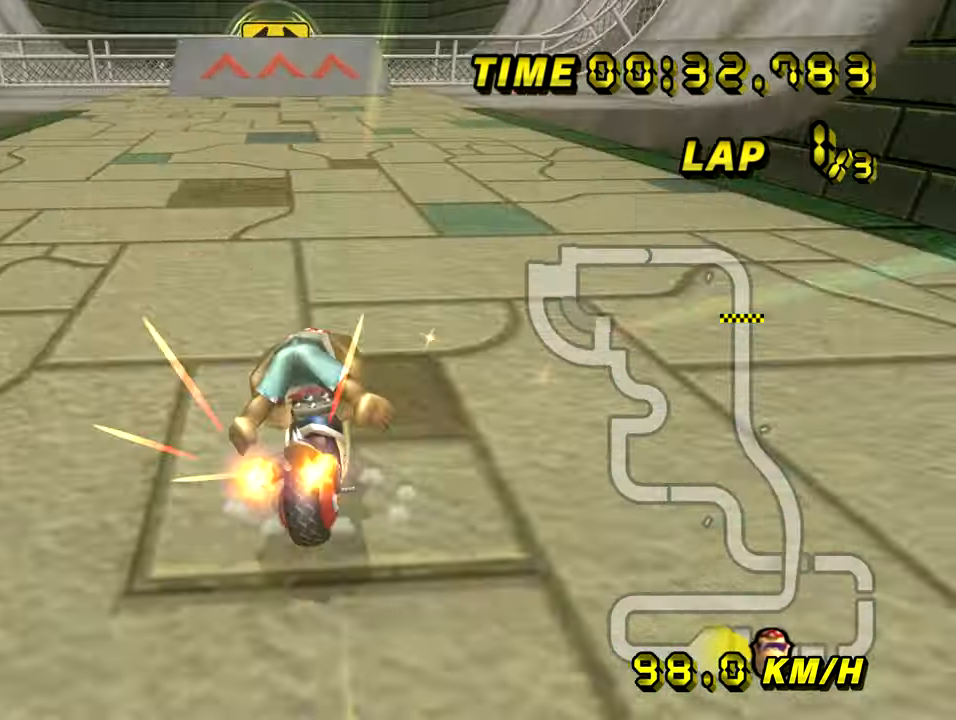
{"buttons": ["A"], "left_stick": "left", "events": [[317, "left_stick", "left"]]}
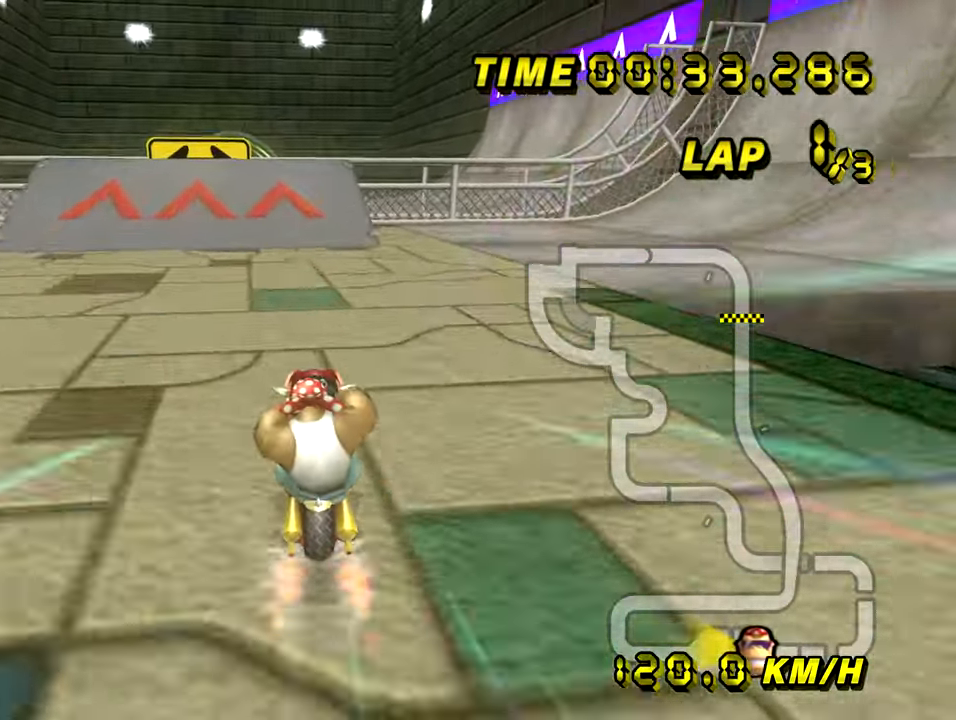
{"buttons": ["A", "DPAD_UP"], "left_stick": "up"}
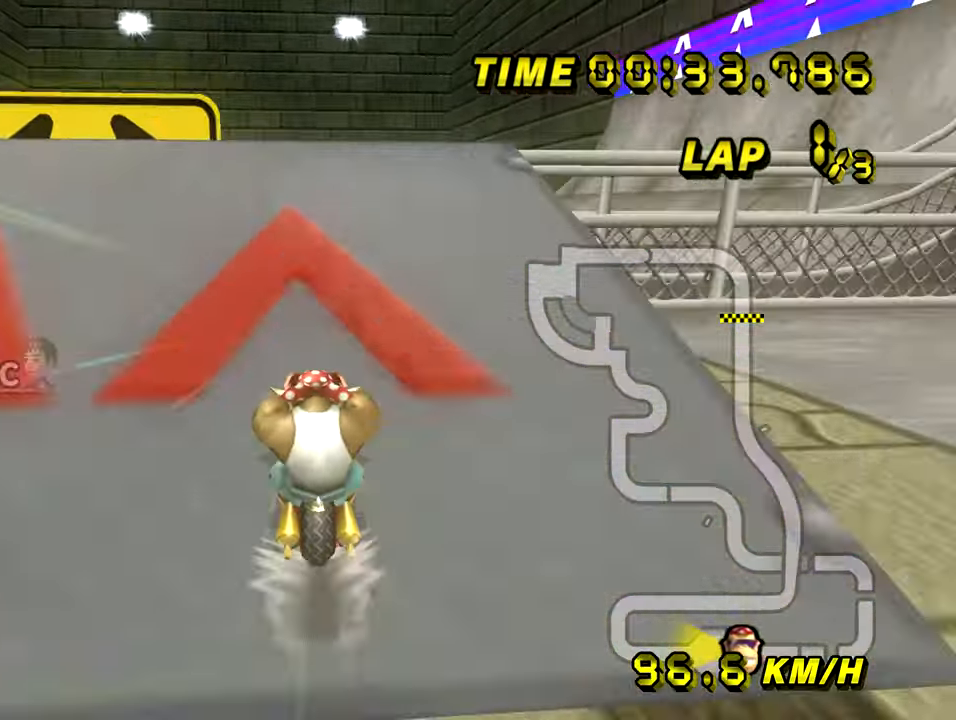
{"buttons": ["A"], "left_stick": "up"}
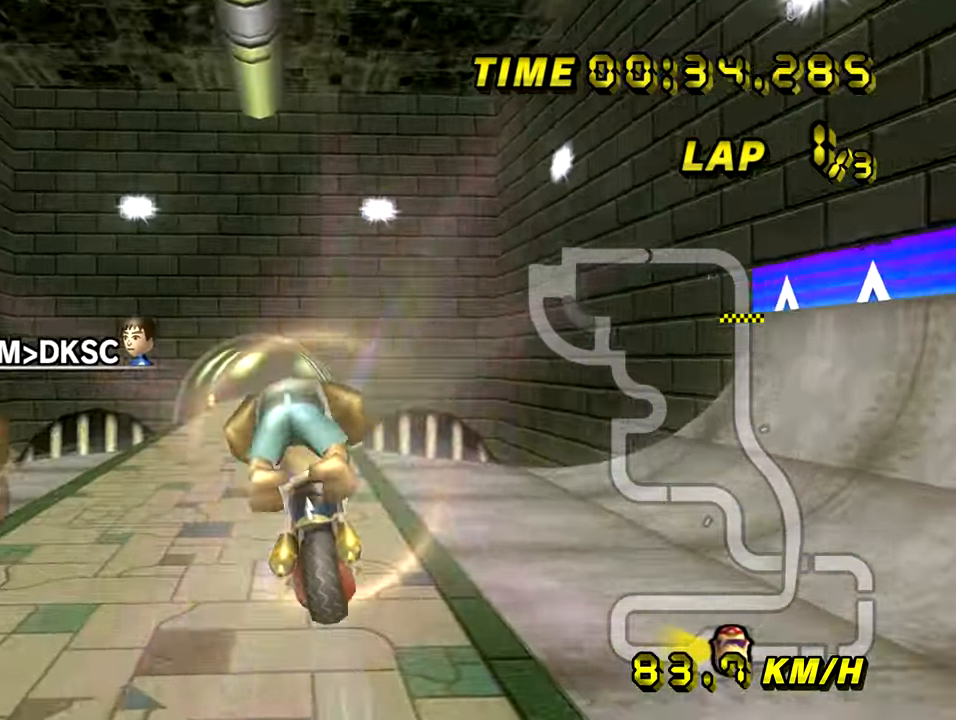
{"buttons": ["A"], "left_stick": "down", "events": [[401, "left_stick", "down"]]}
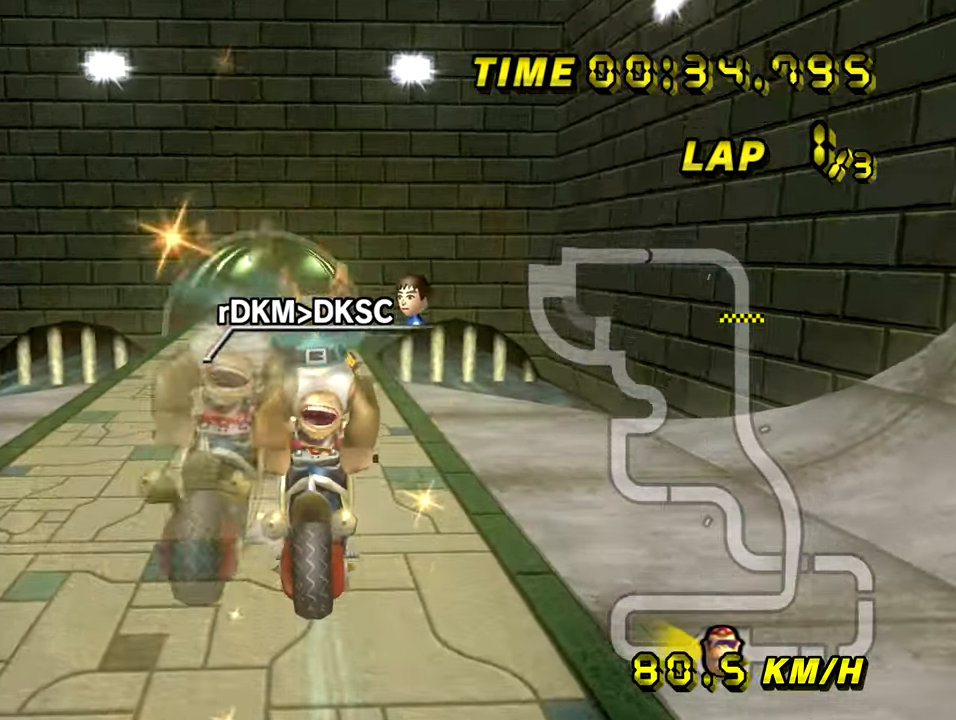
{"buttons": ["A"], "left_stick": "down", "events": []}
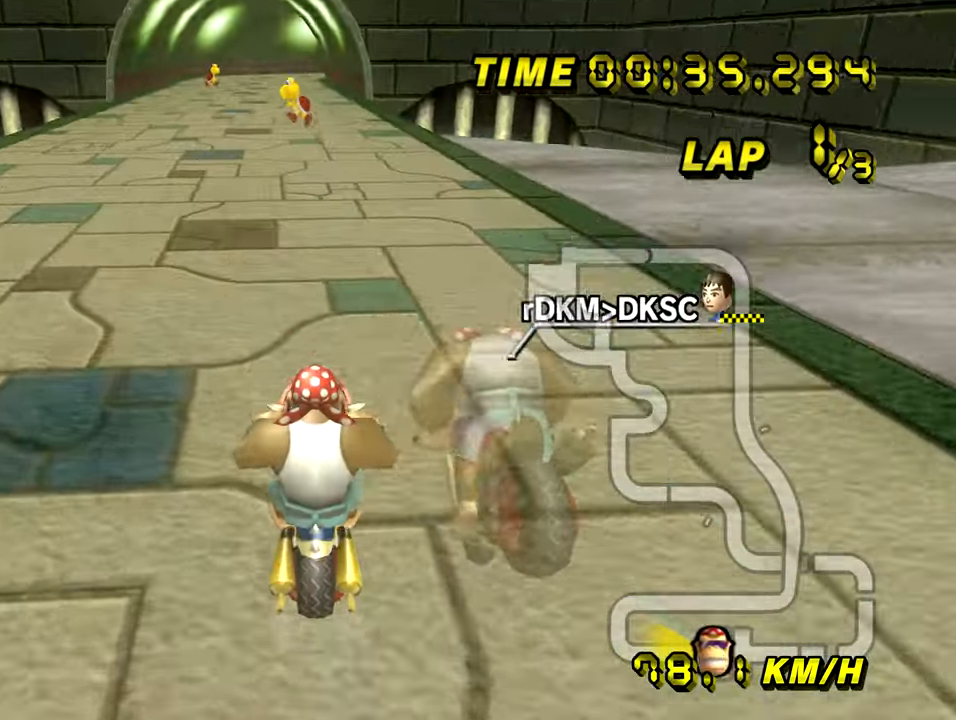
{"buttons": ["A"], "left_stick": "center", "events": [[67, "left_stick", "center"], [317, "left_stick", "left"], [501, "left_stick", "center"]]}
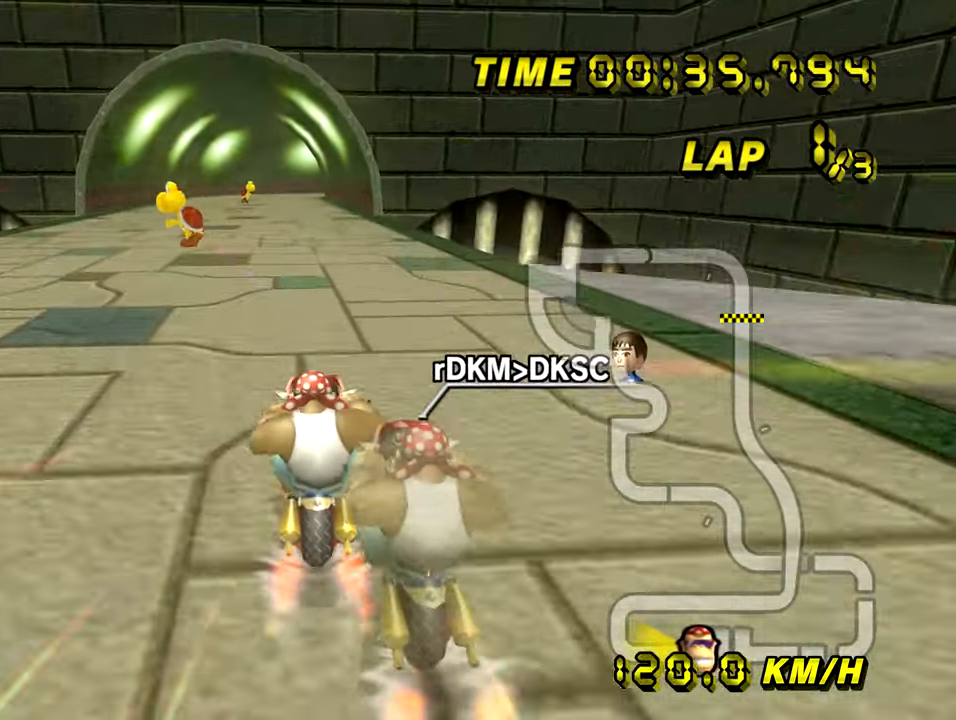
{"buttons": ["A"], "left_stick": "center", "events": []}
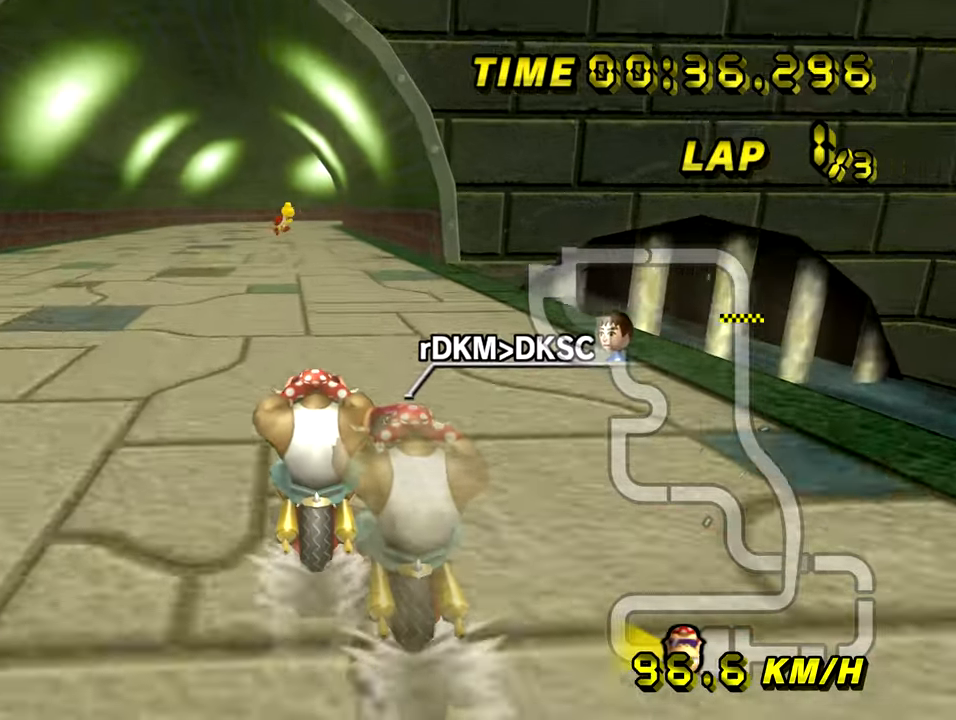
{"buttons": ["A"], "left_stick": "center", "events": []}
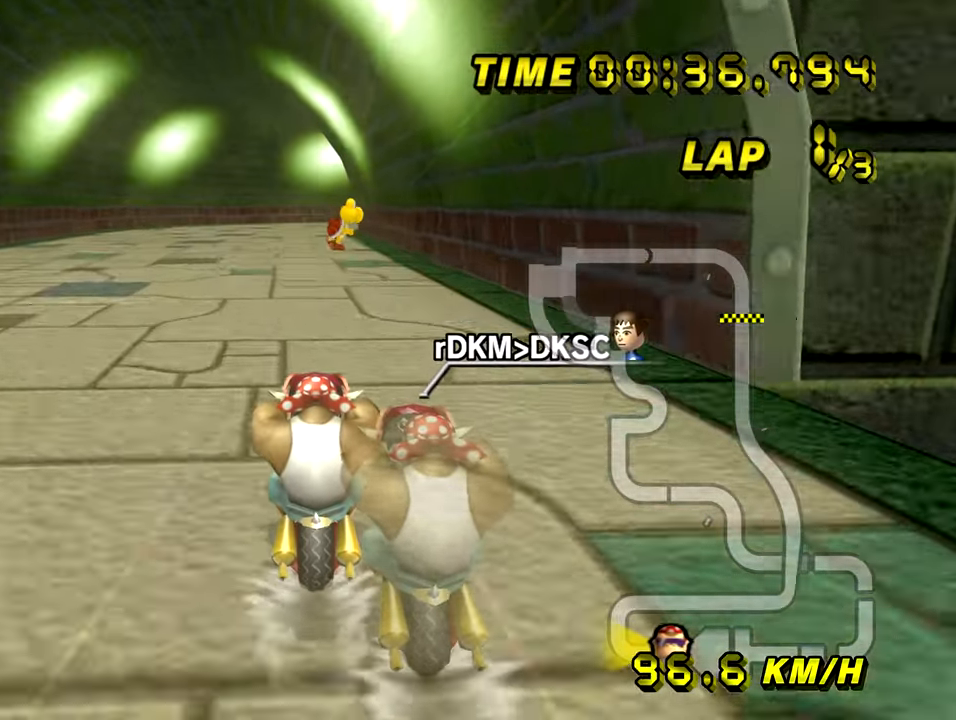
{"buttons": ["A"], "left_stick": "center", "events": []}
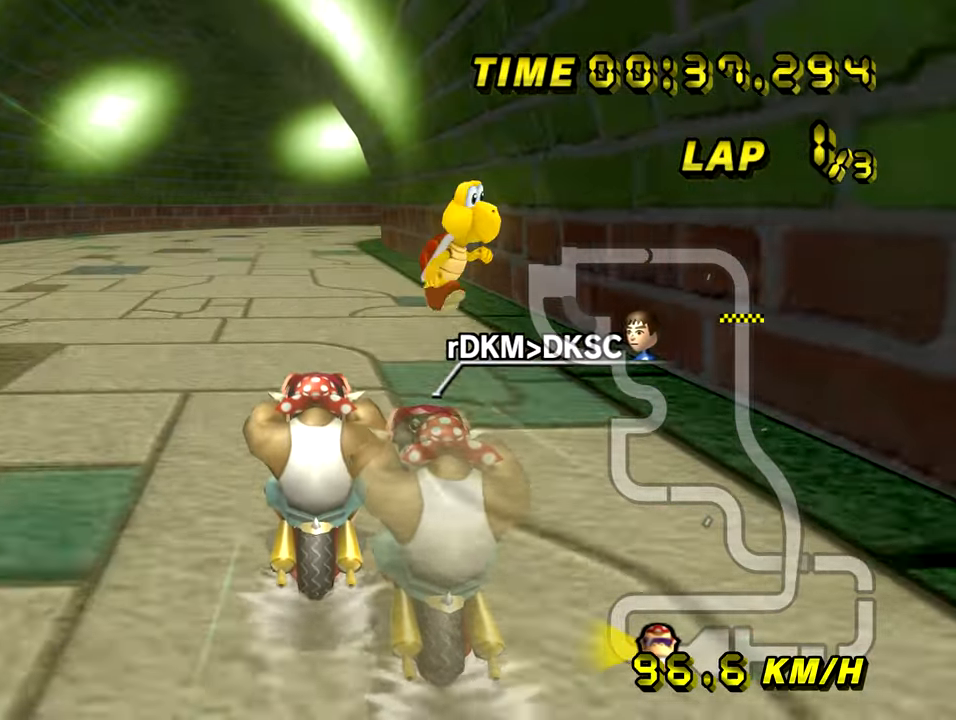
{"buttons": ["A", "R1"], "left_stick": "center", "events": [[434, "R1", "down"]]}
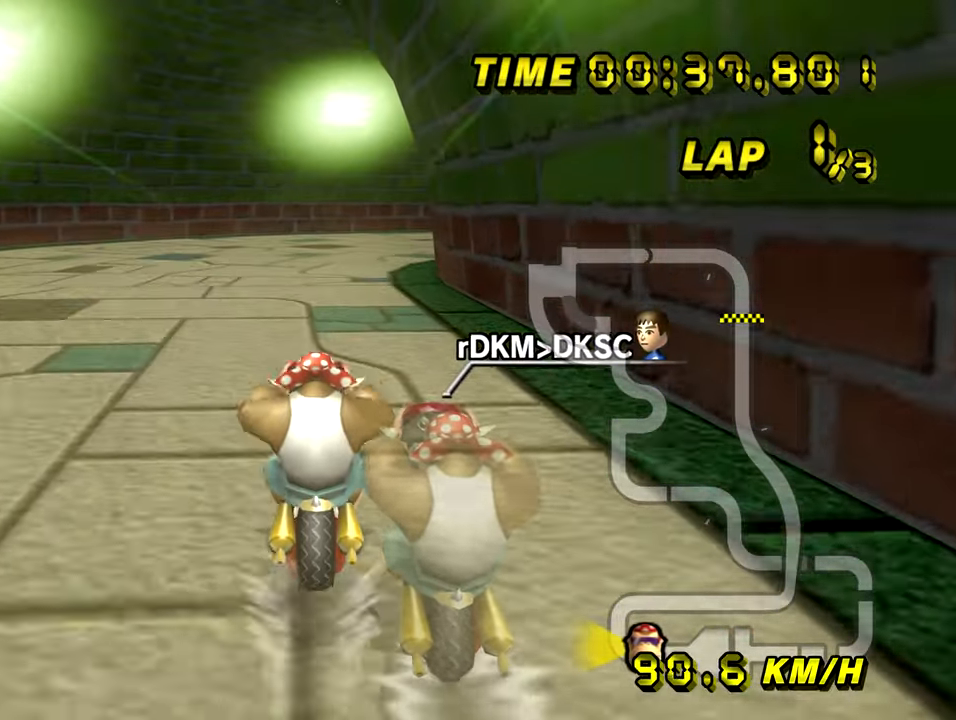
{"buttons": ["A", "R1"], "left_stick": "right", "events": [[150, "left_stick", "right"]]}
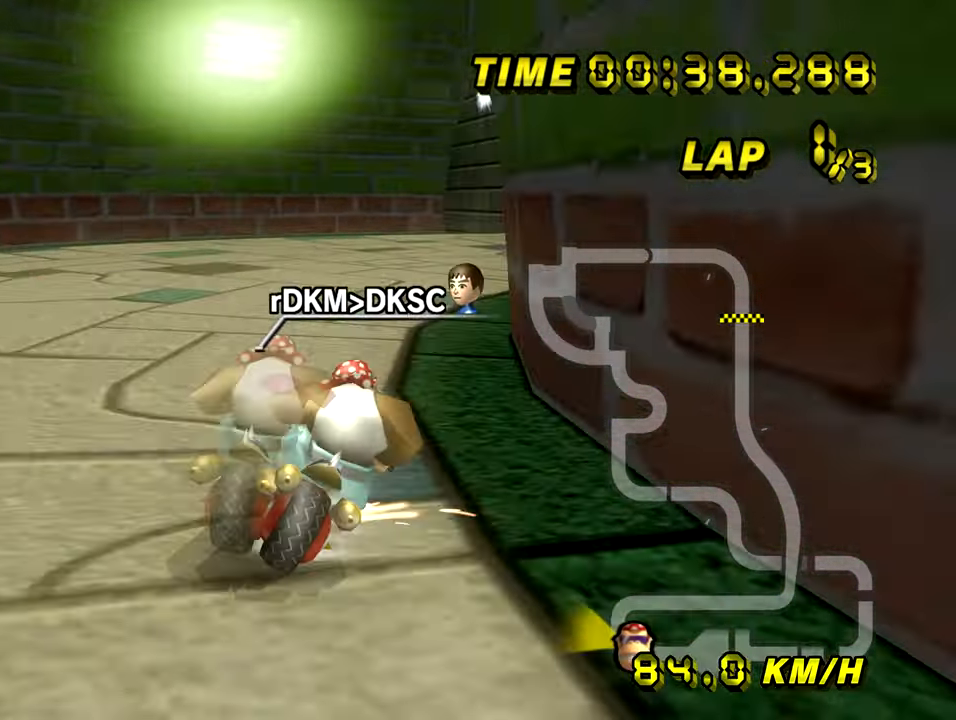
{"buttons": ["A", "R1"], "left_stick": "right", "events": []}
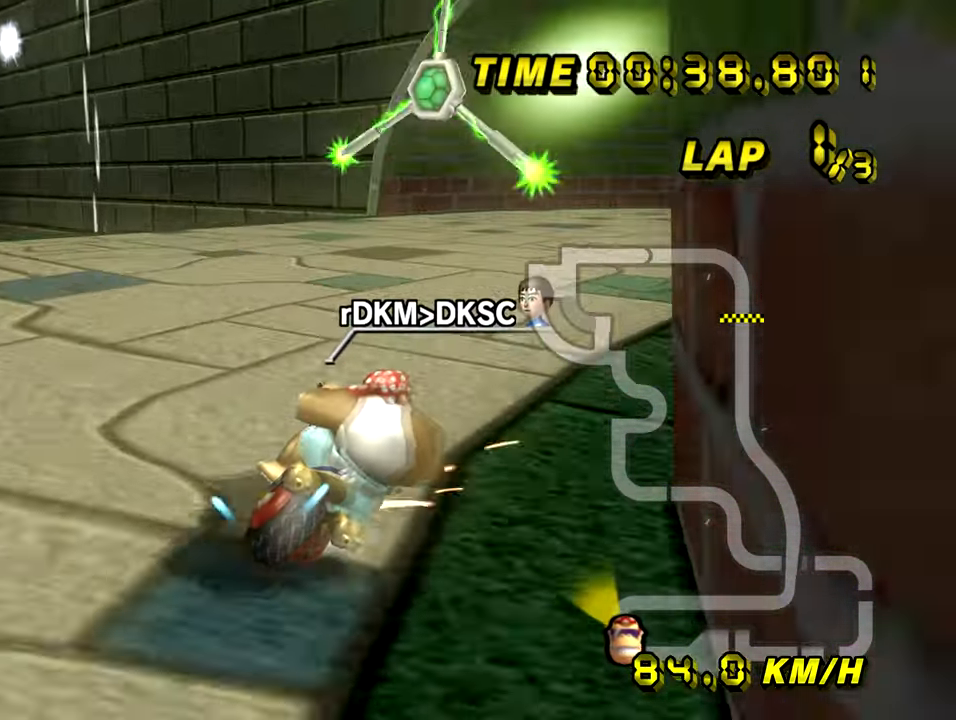
{"buttons": ["A", "R1"], "left_stick": "up-right", "events": [[167, "R1", "up"], [200, "R1", "down"], [250, "left_stick", "up-right"]]}
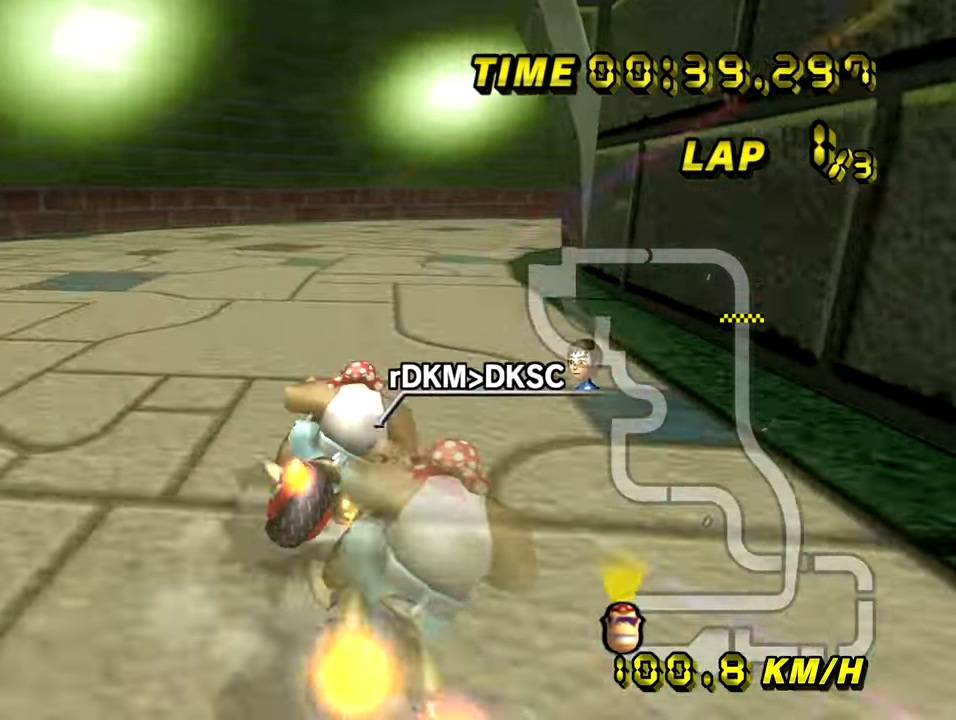
{"buttons": ["A", "R1"], "left_stick": "right", "events": [[501, "left_stick", "right"]]}
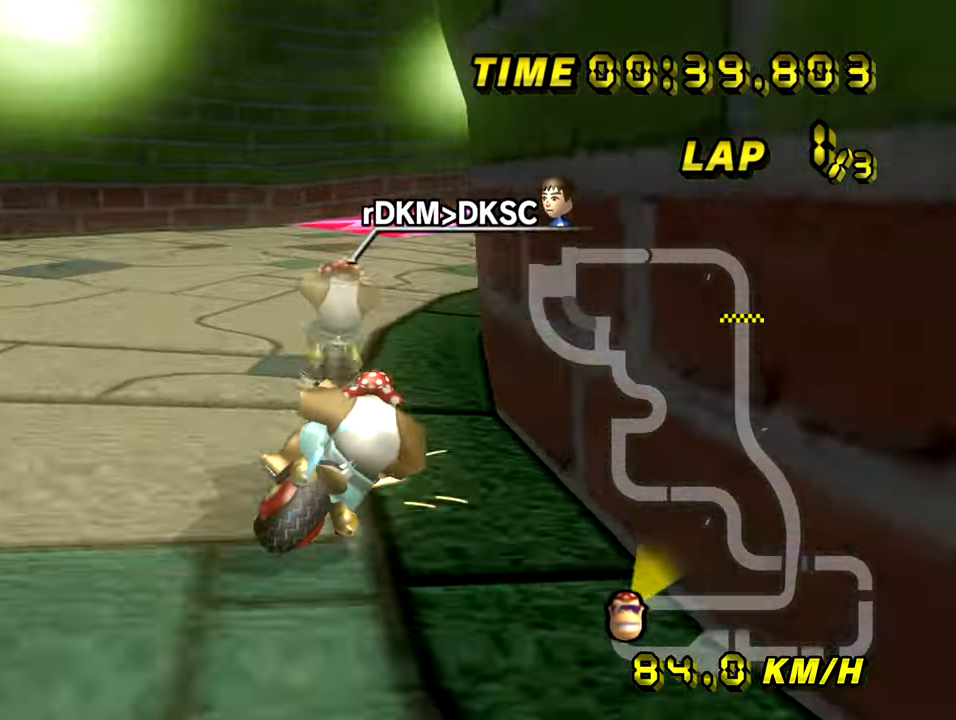
{"buttons": ["A"], "left_stick": "right", "events": [[300, "R1", "up"]]}